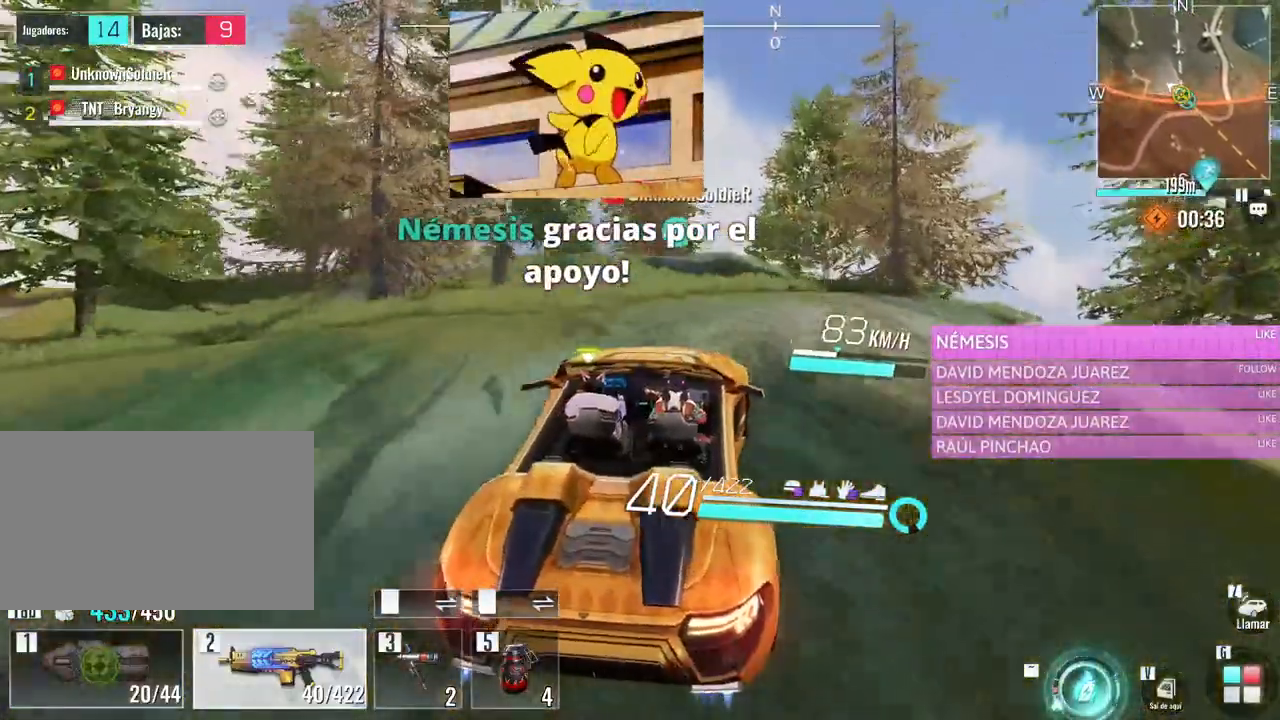
Gameplay with keyboard and mouse; each line is a JSON object with the keys and mouse buttons held at the frame after it. "events" lists presses ("down") and releases ("up") of "1", "2", "3", "4", "5", "a", "alt", "c", "caps_lock", "ctrl", "d", "e", "f", "g", "q", "r", "s", "shift", "space", "t", "tab", "v", "w", "x", "z", "mouse_left", "mouse_wheel" and "mouse_right" between this image and that frame as [ms after this image, input, new state], when the widget could be followed in between. "mouse_left", "mouse_wheel", "mouse_right" = the "left", "wheel", "right" buttons of the "mouse" list. No other keys are recorded. "wheel" means that the mouse wheel is clicked or scrolled. Not read: mouse_move.
{"keys": ["w"], "mouse": [], "events": [[100, "d", "down"], [233, "d", "up"]]}
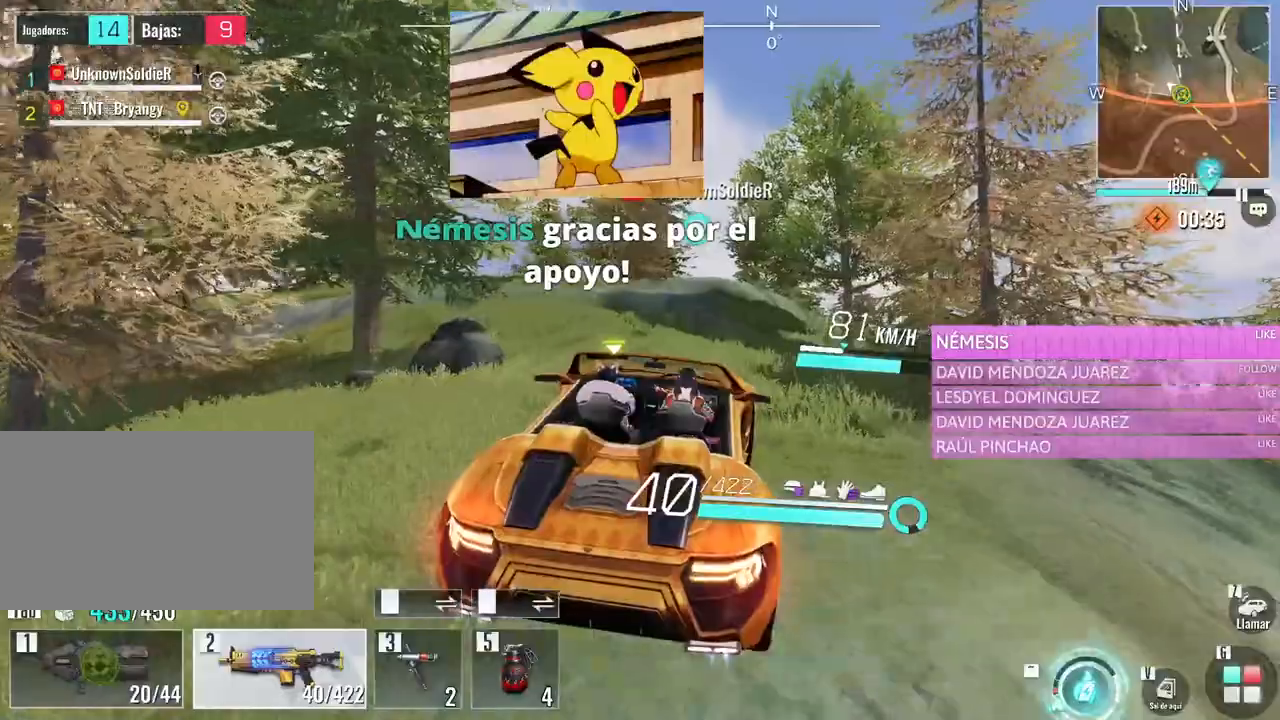
{"keys": ["w"], "mouse": [], "events": [[216, "w", "up"], [483, "w", "down"]]}
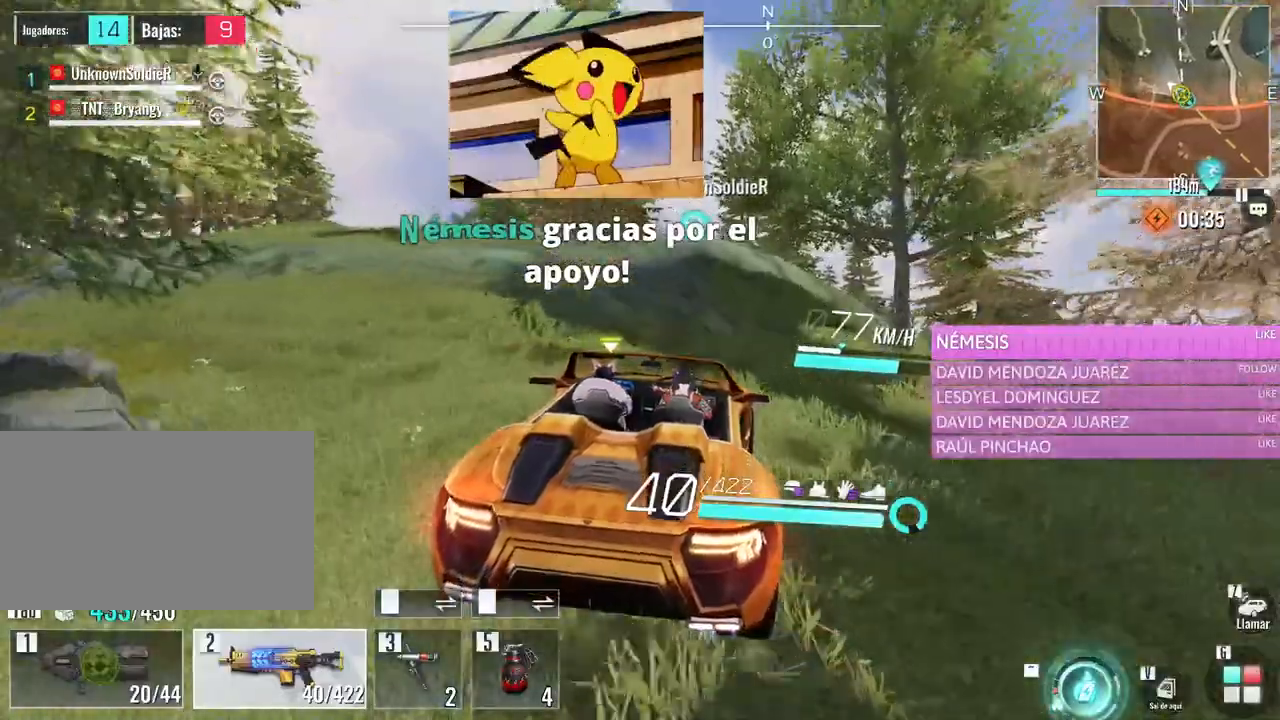
{"keys": ["w"], "mouse": [], "events": []}
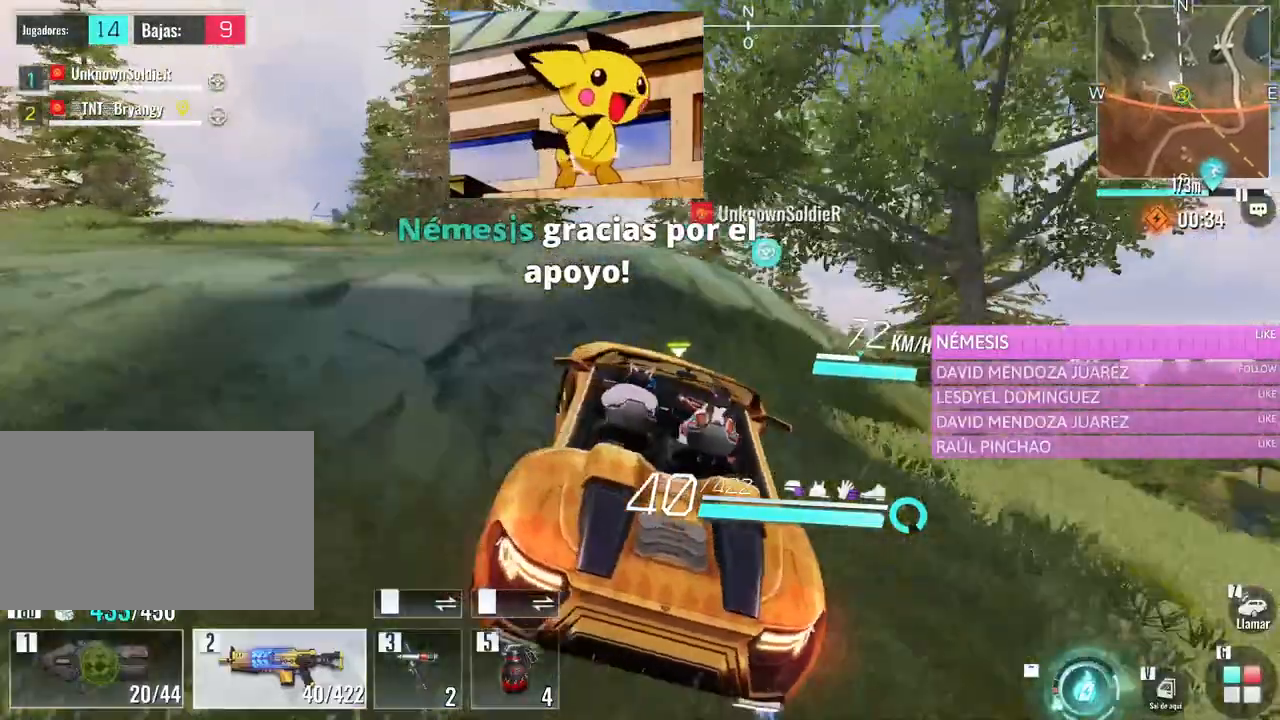
{"keys": ["w"], "mouse": [], "events": []}
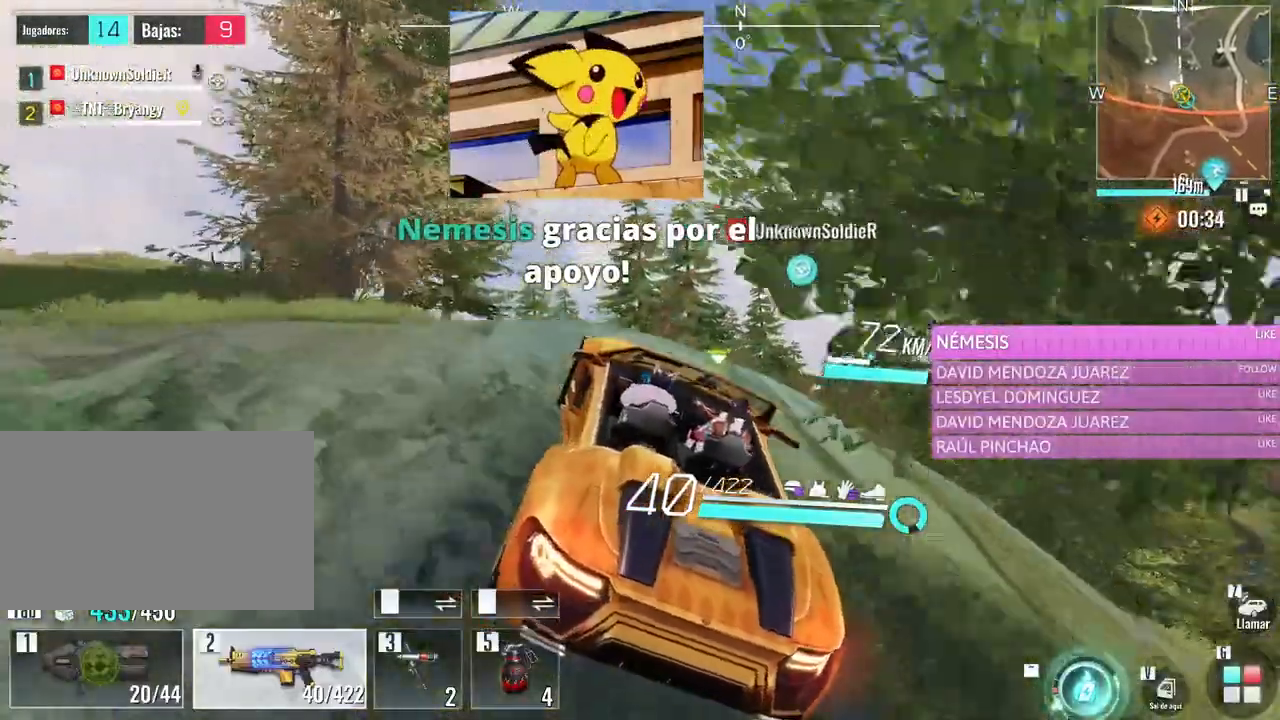
{"keys": ["w"], "mouse": [], "events": []}
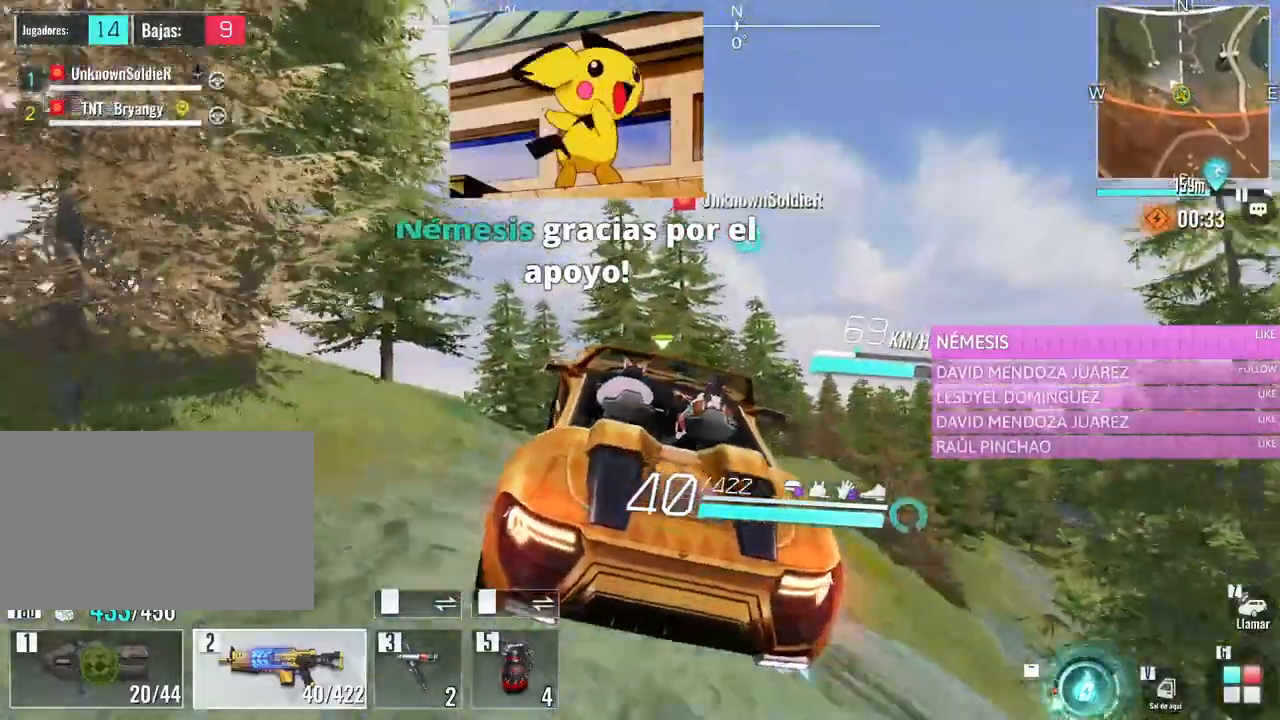
{"keys": ["w"], "mouse": [], "events": []}
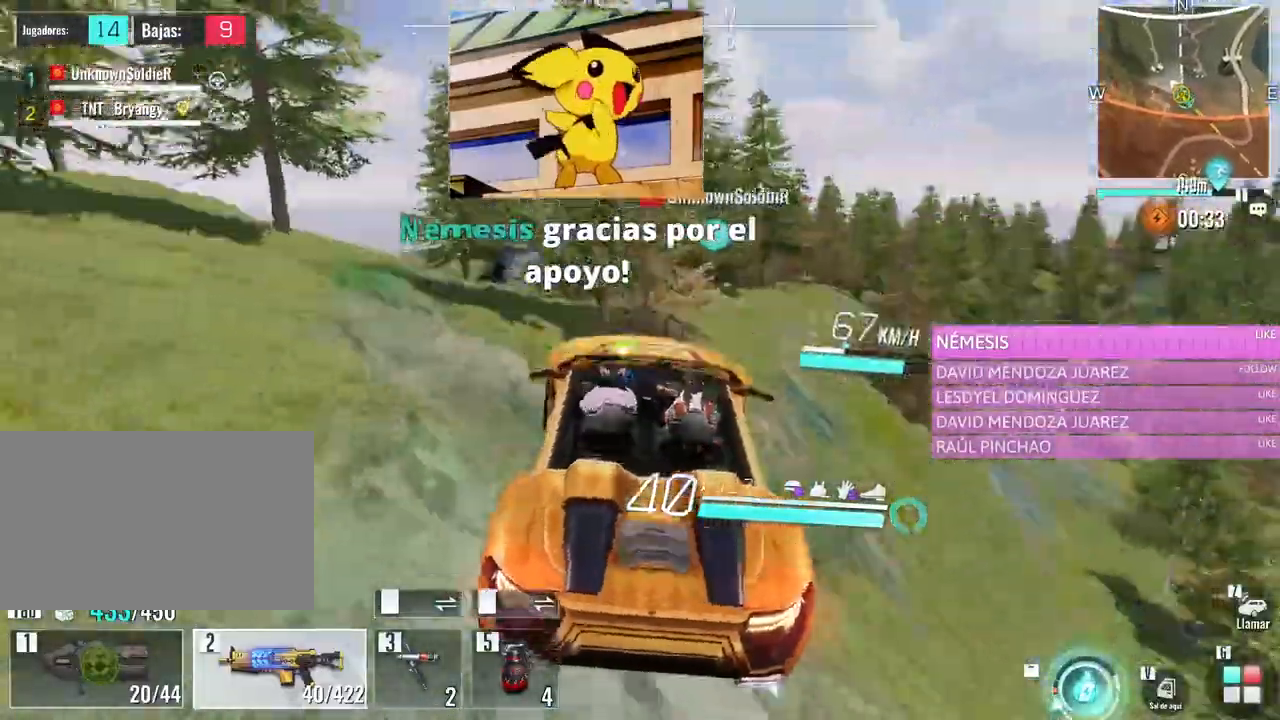
{"keys": ["w"], "mouse": [], "events": [[50, "a", "down"], [200, "a", "up"]]}
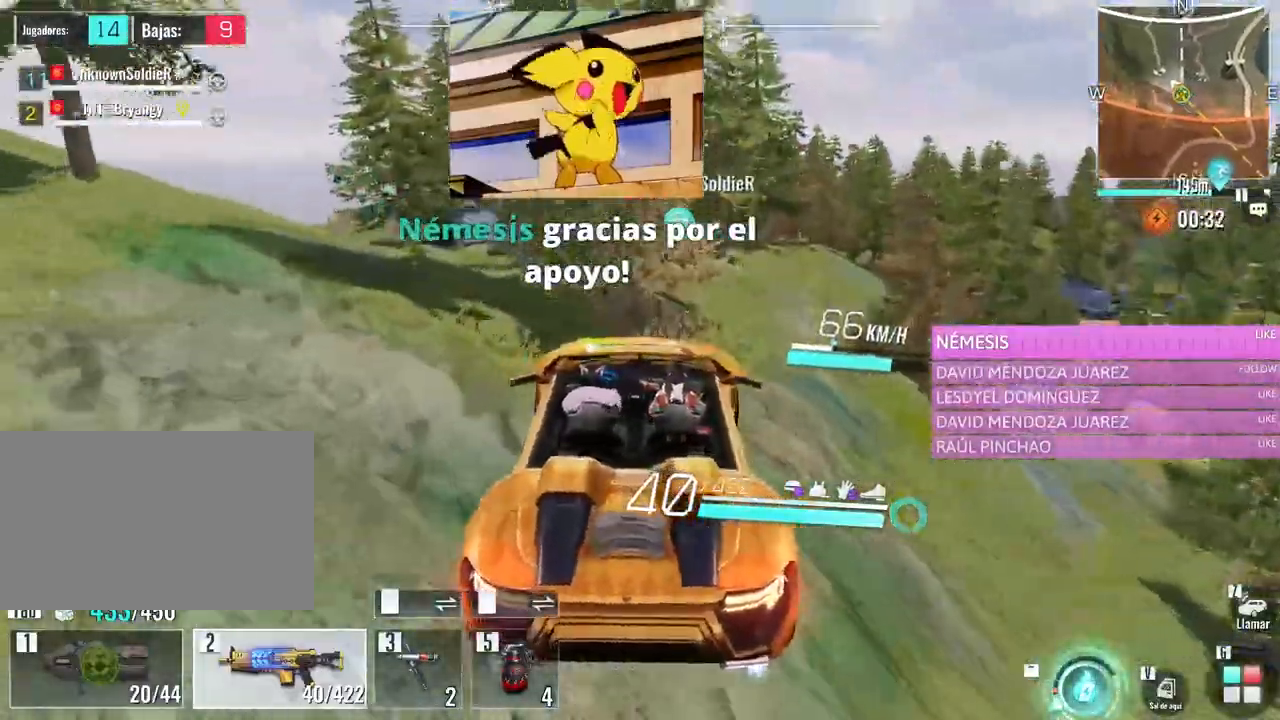
{"keys": ["d", "w"], "mouse": [], "events": [[16, "d", "down"]]}
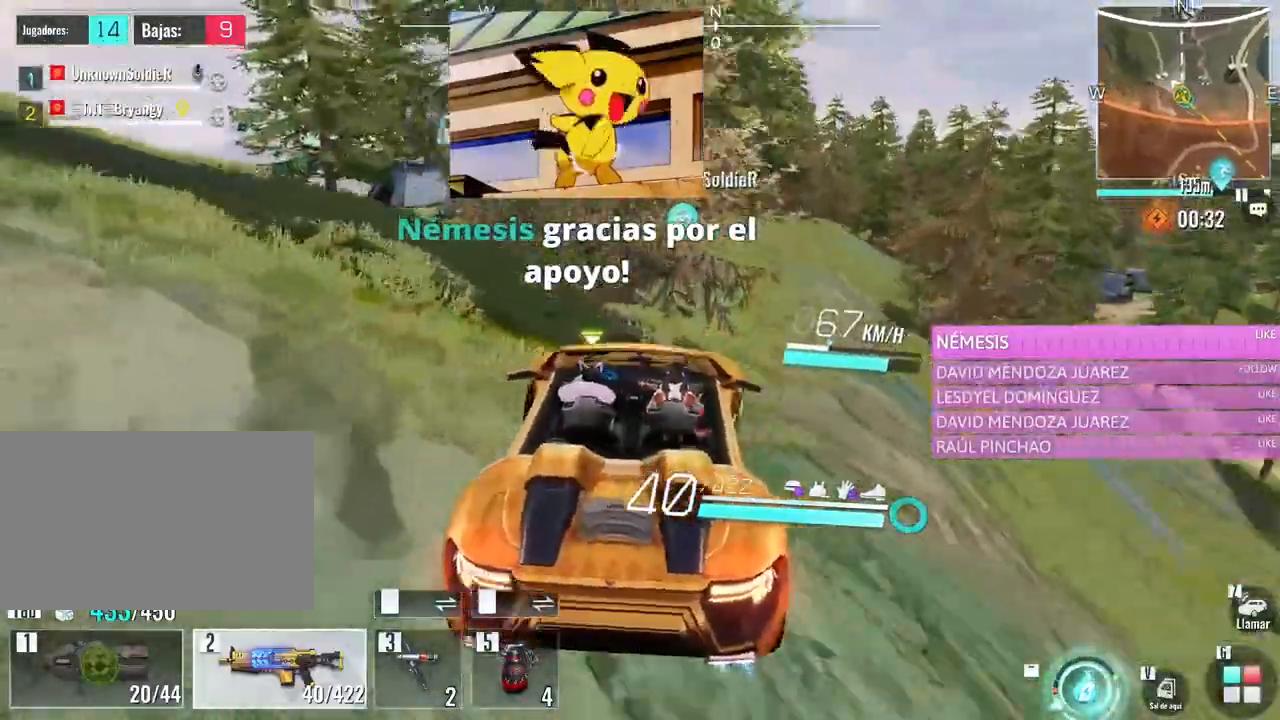
{"keys": ["d", "w"], "mouse": [], "events": [[266, "d", "up"], [450, "d", "down"]]}
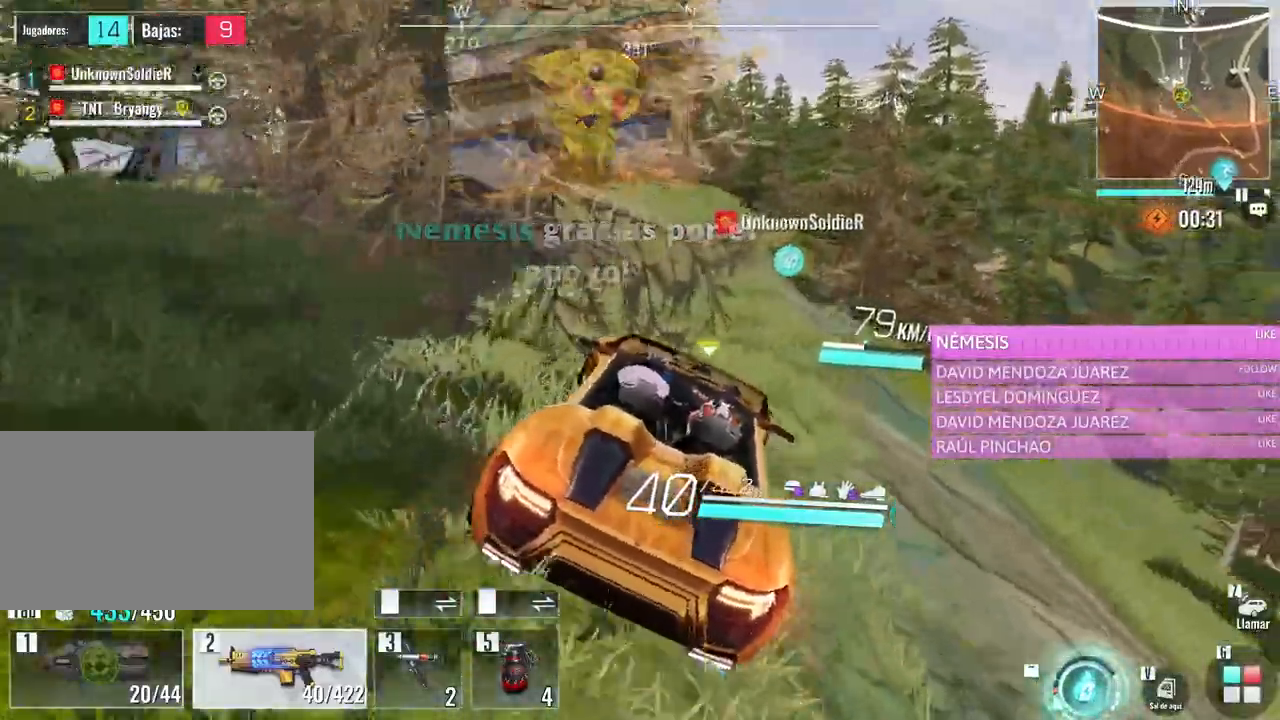
{"keys": ["w"], "mouse": [], "events": [[50, "d", "up"], [150, "a", "down"], [383, "a", "up"]]}
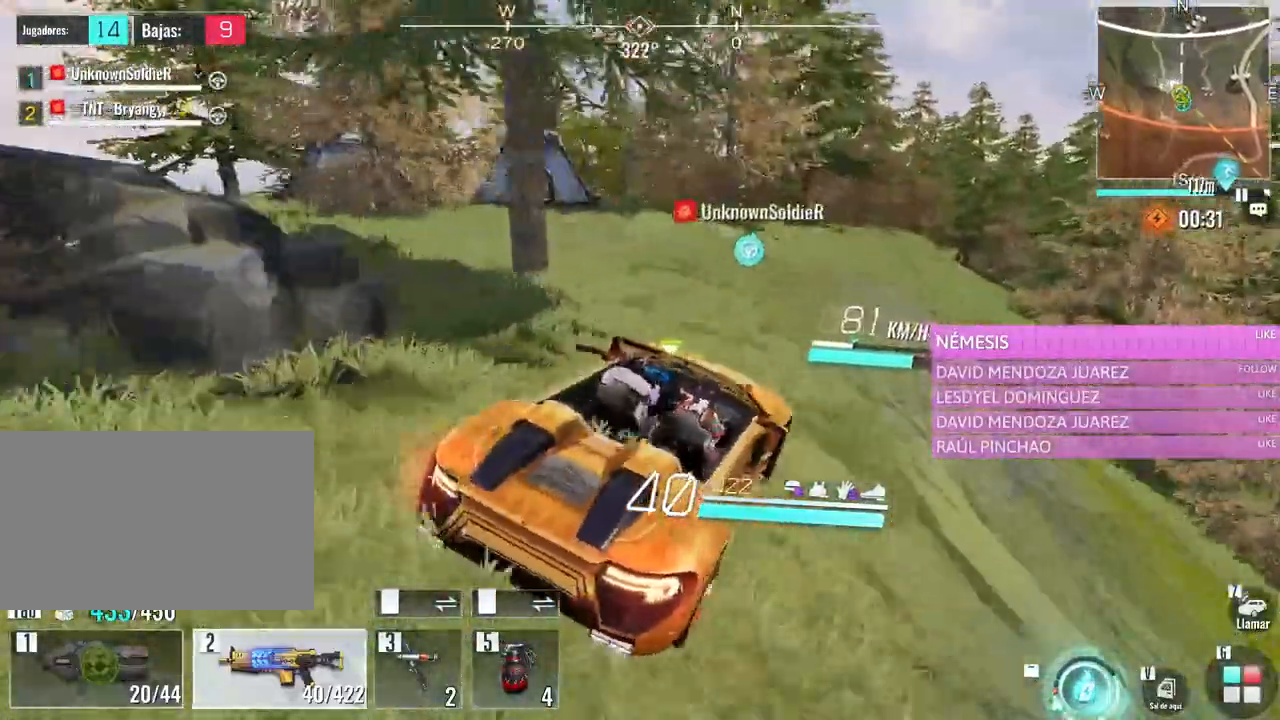
{"keys": ["w"], "mouse": [], "events": []}
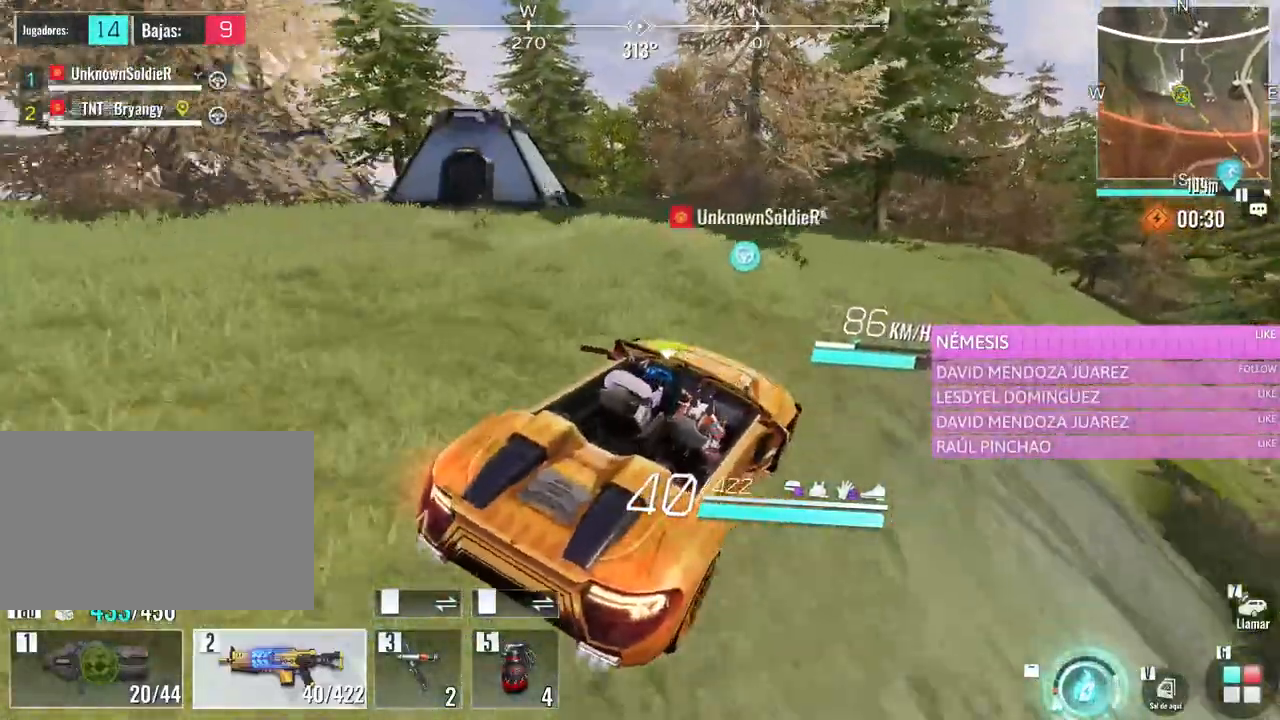
{"keys": [], "mouse": [], "events": [[133, "d", "down"], [216, "d", "up"], [366, "w", "up"]]}
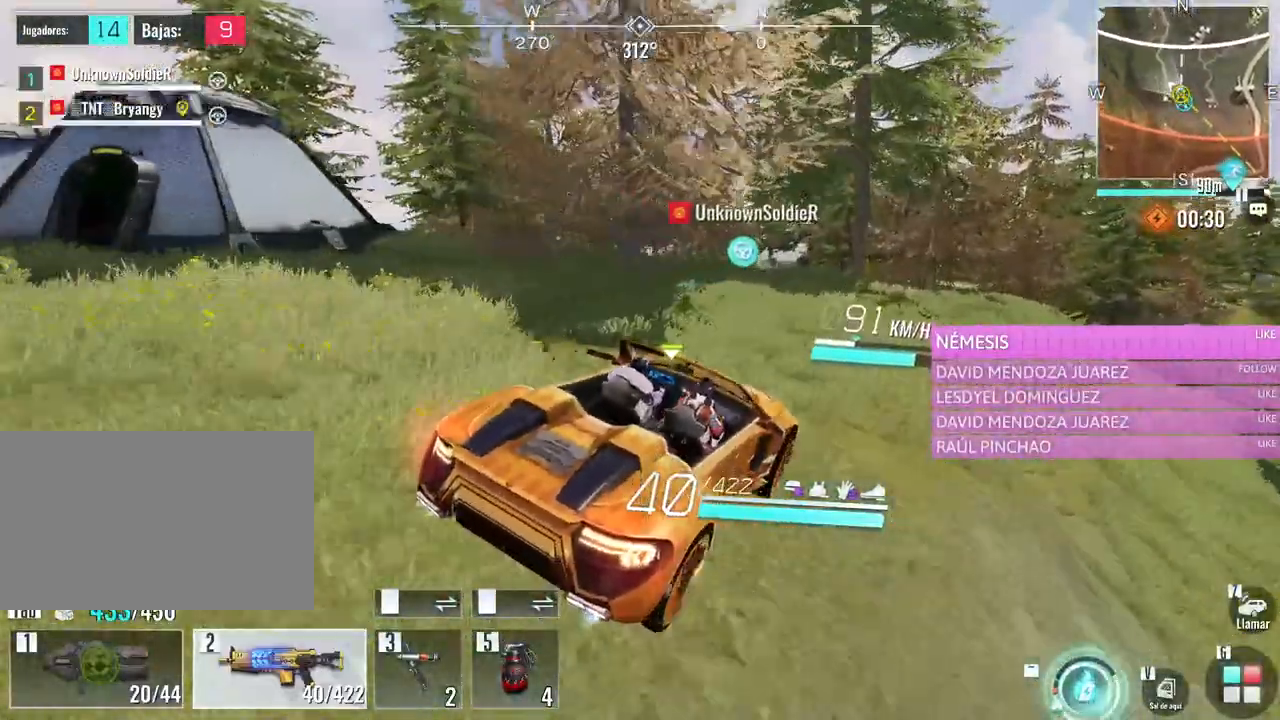
{"keys": ["w"], "mouse": [], "events": [[233, "d", "down"], [283, "w", "down"], [433, "d", "up"]]}
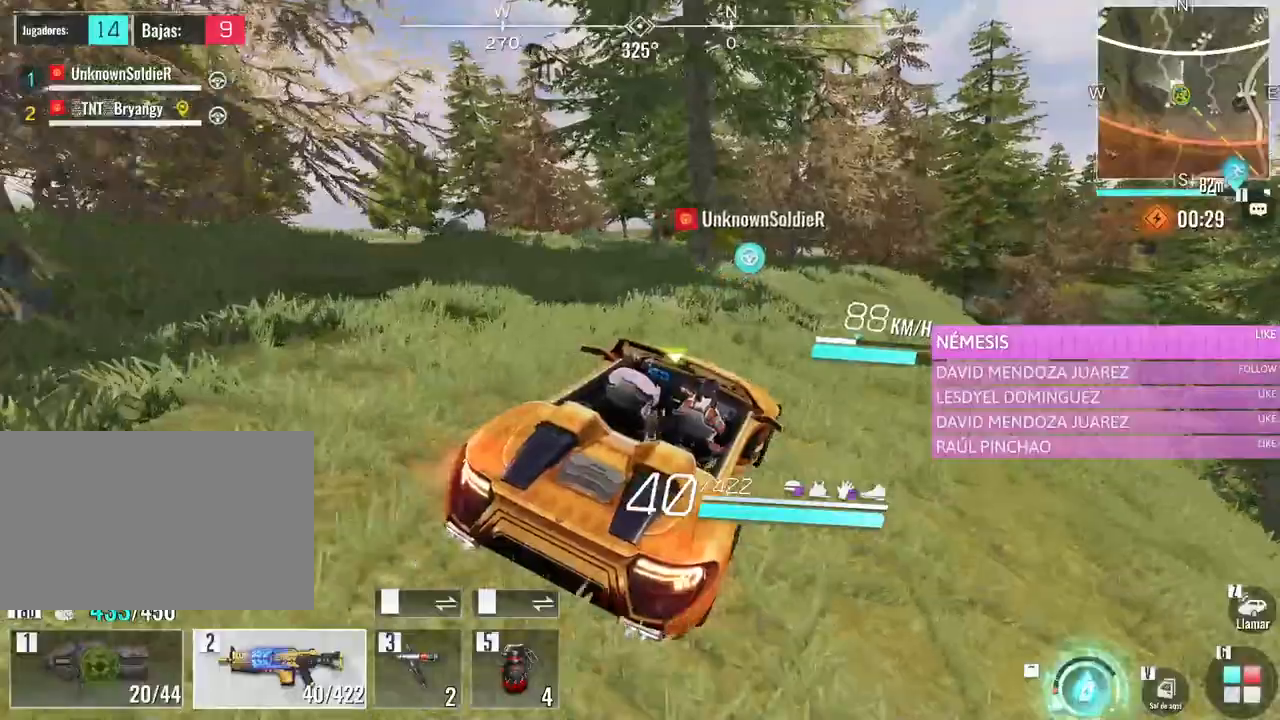
{"keys": ["w"], "mouse": [], "events": [[350, "d", "down"], [483, "d", "up"]]}
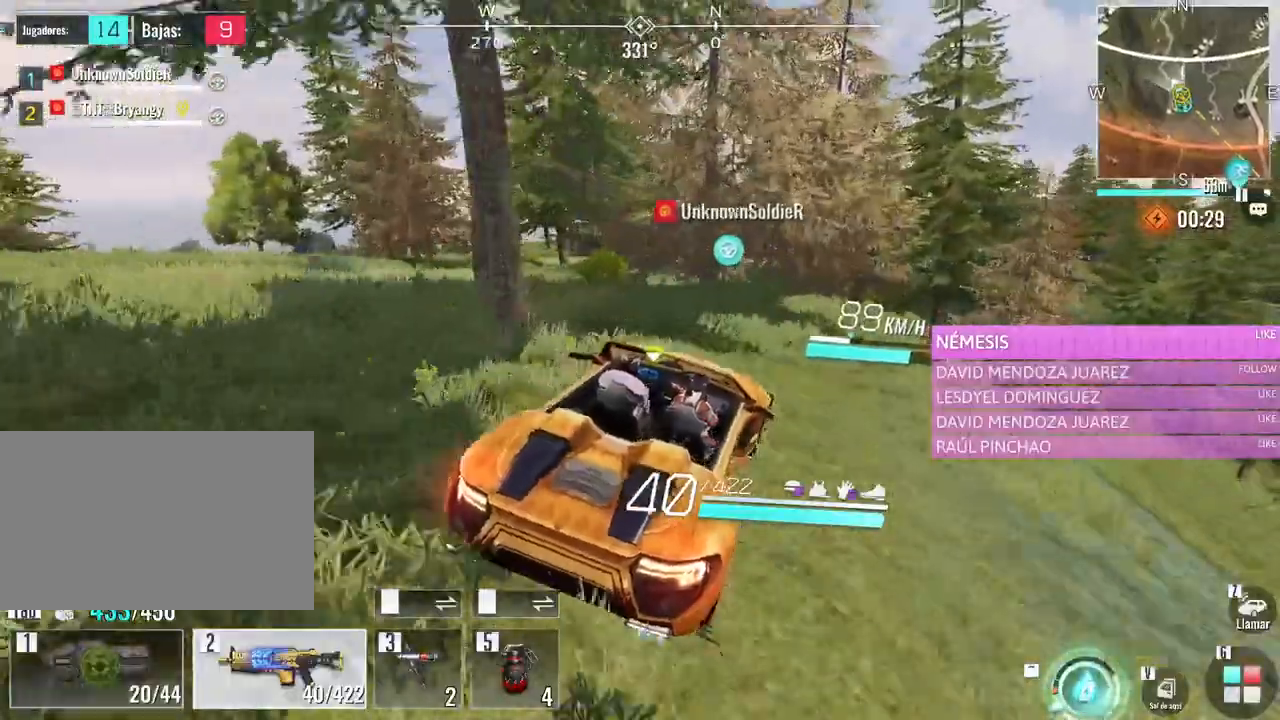
{"keys": ["a", "w"], "mouse": [], "events": [[183, "a", "down"]]}
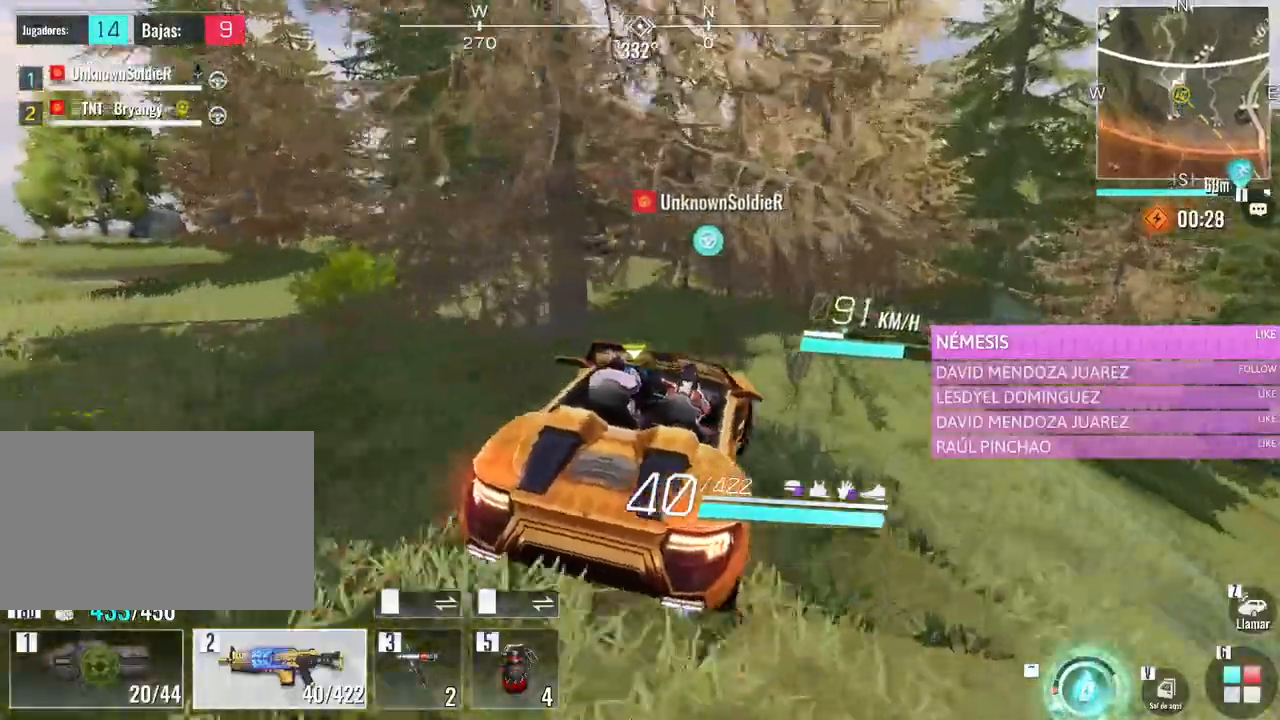
{"keys": ["d", "w"], "mouse": [], "events": [[100, "a", "up"], [283, "d", "down"]]}
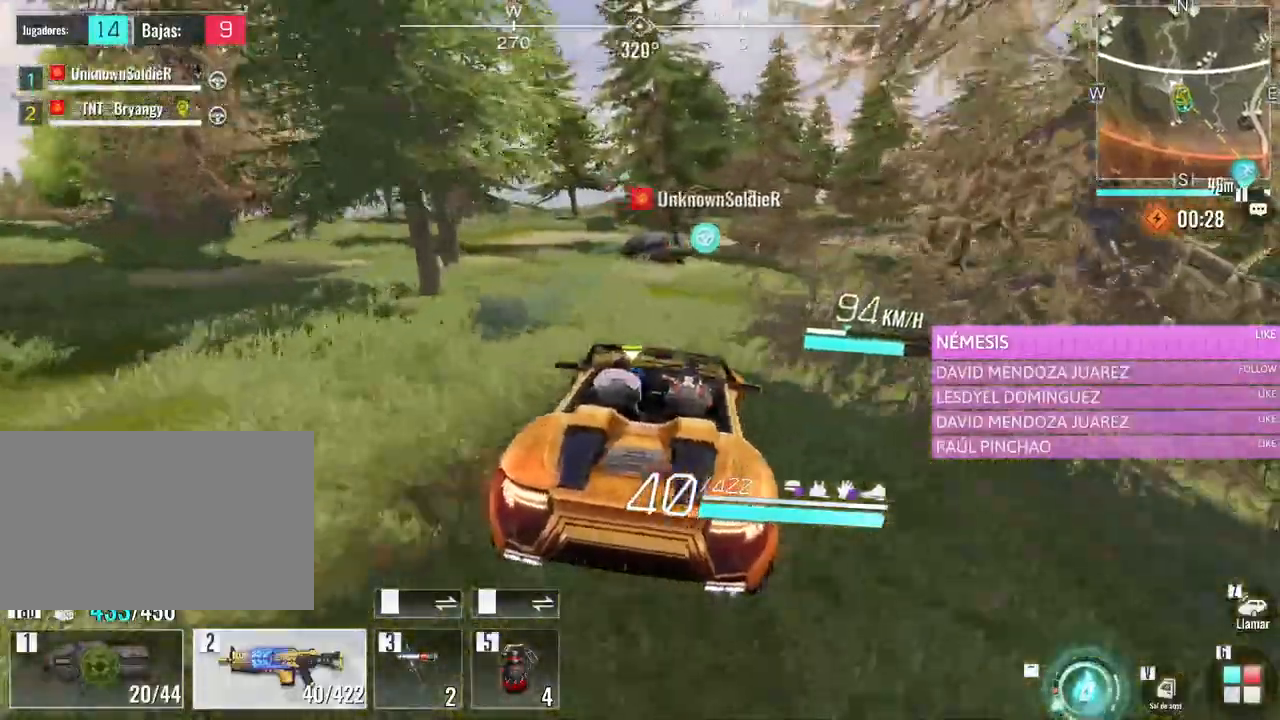
{"keys": ["d", "w"], "mouse": [], "events": [[66, "d", "up"], [300, "d", "down"]]}
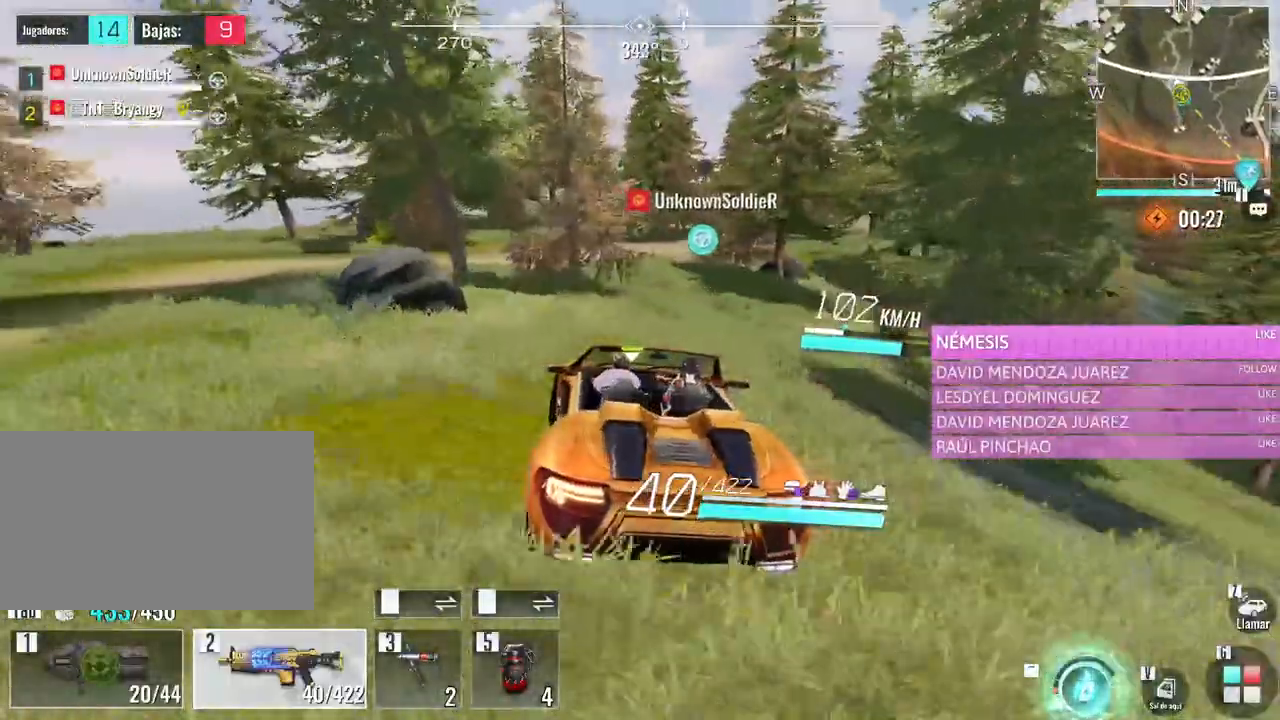
{"keys": ["w"], "mouse": [], "events": [[33, "d", "up"], [316, "d", "down"], [450, "d", "up"]]}
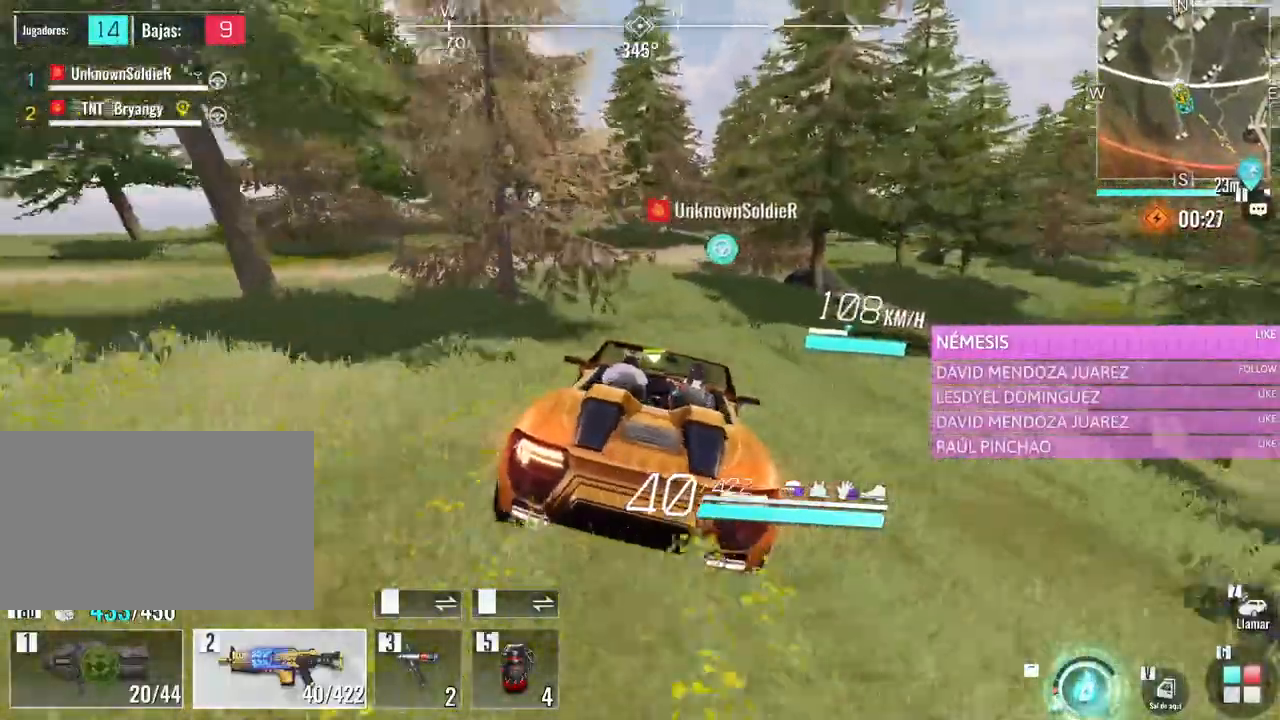
{"keys": ["w"], "mouse": [], "events": [[100, "a", "down"], [283, "a", "up"]]}
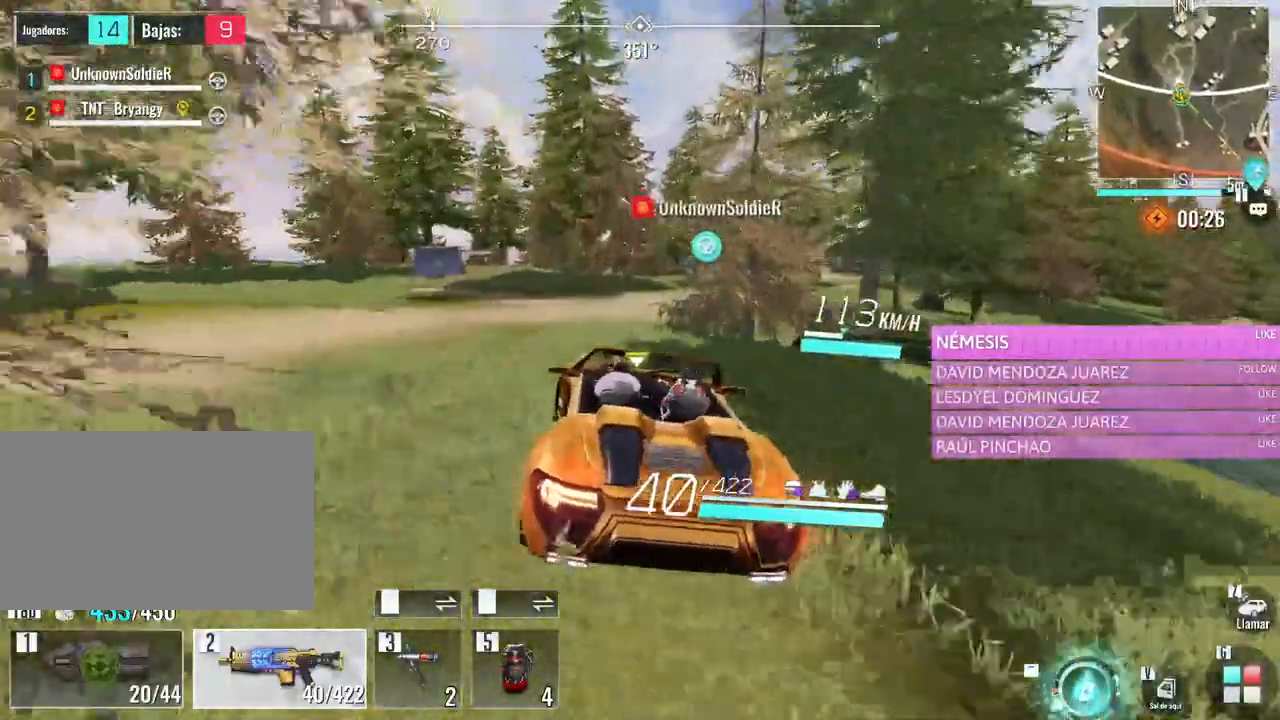
{"keys": ["d", "s"], "mouse": [], "events": [[16, "d", "down"], [166, "w", "up"], [350, "s", "down"]]}
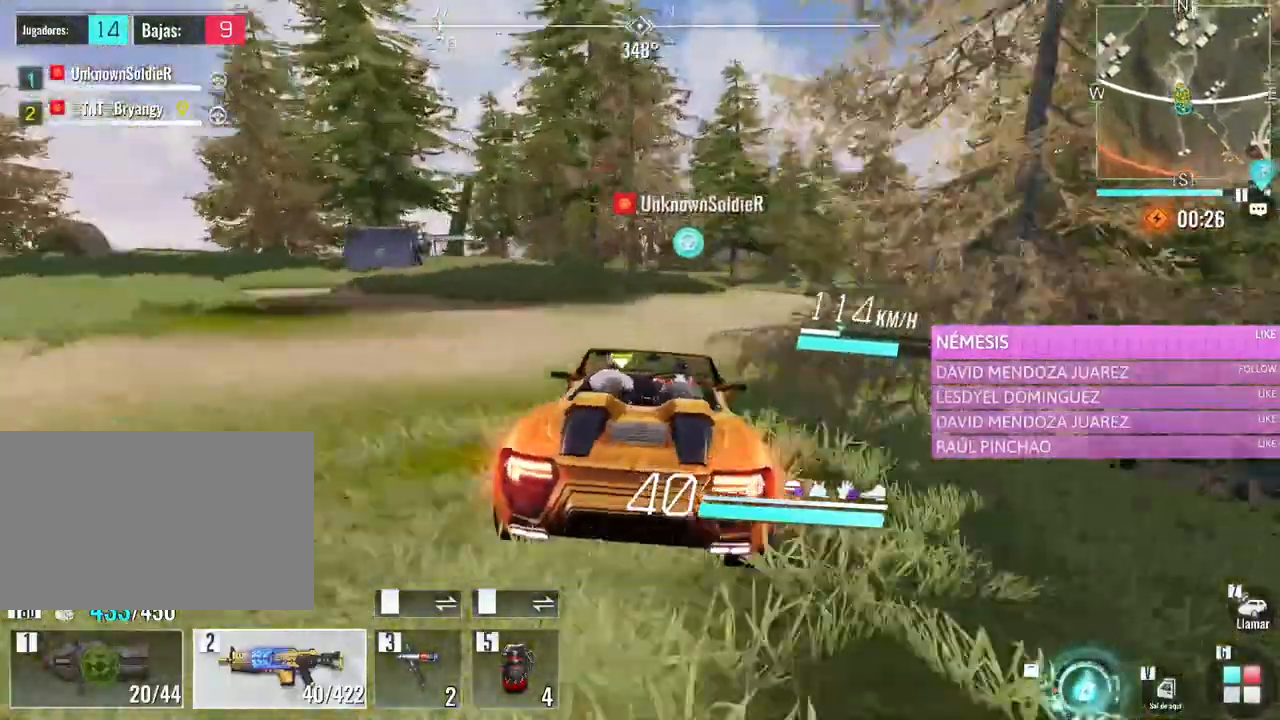
{"keys": ["d", "w"], "mouse": [], "events": [[83, "s", "up"], [133, "d", "up"], [316, "w", "down"], [416, "d", "down"]]}
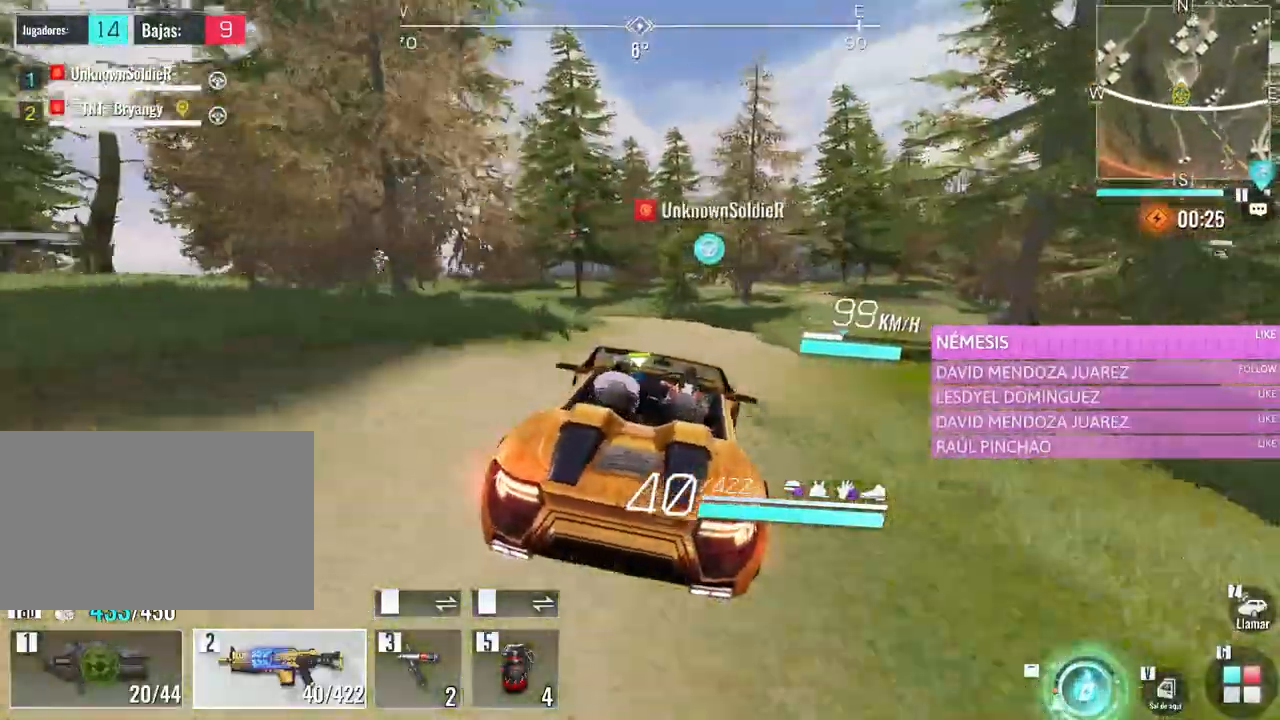
{"keys": ["d", "w"], "mouse": [], "events": [[383, "d", "up"], [466, "d", "down"]]}
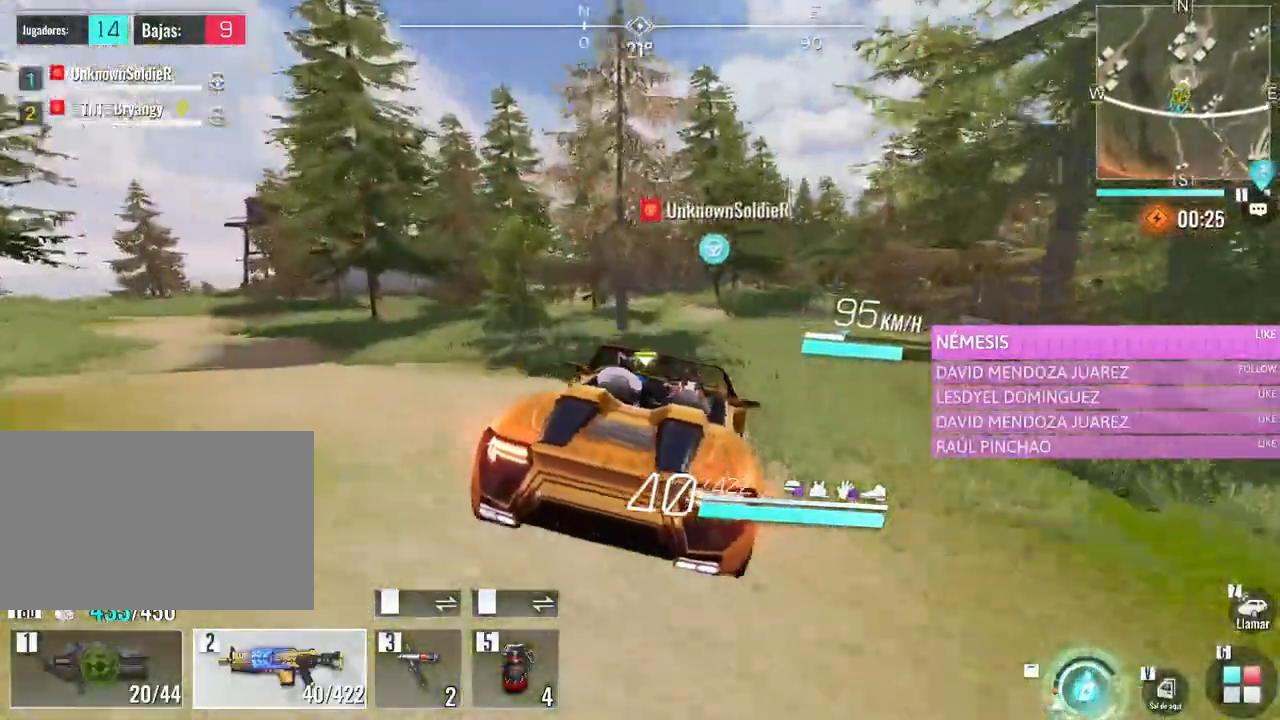
{"keys": ["a", "w"], "mouse": [], "events": [[166, "d", "up"], [350, "a", "down"]]}
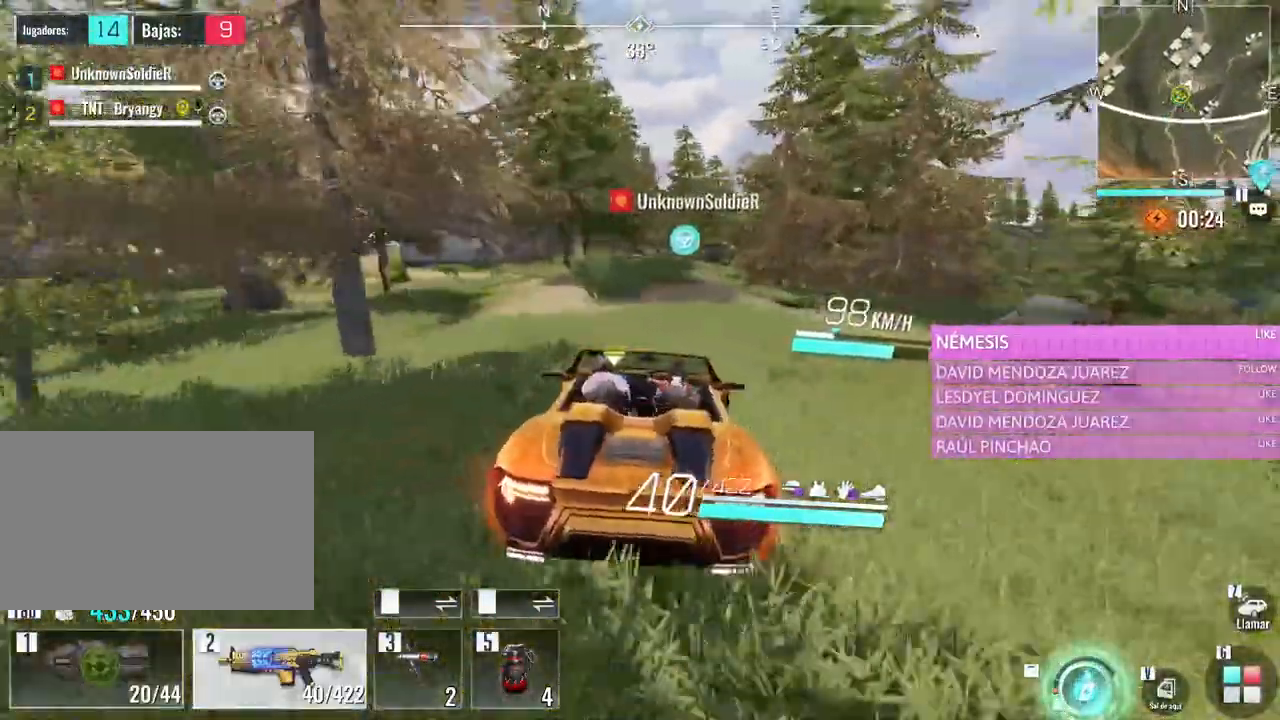
{"keys": ["w"], "mouse": [], "events": [[216, "a", "up"], [316, "a", "down"], [500, "a", "up"]]}
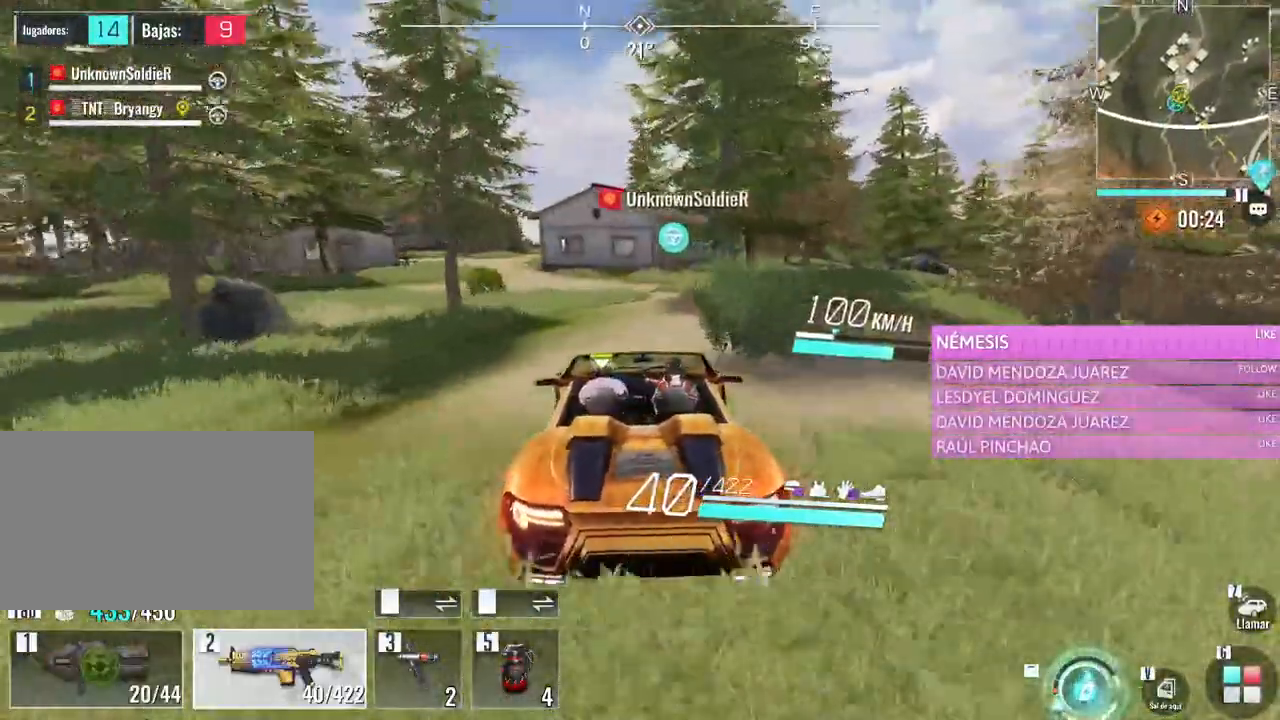
{"keys": ["a", "w"], "mouse": [], "events": [[100, "a", "down"], [283, "a", "up"], [433, "a", "down"]]}
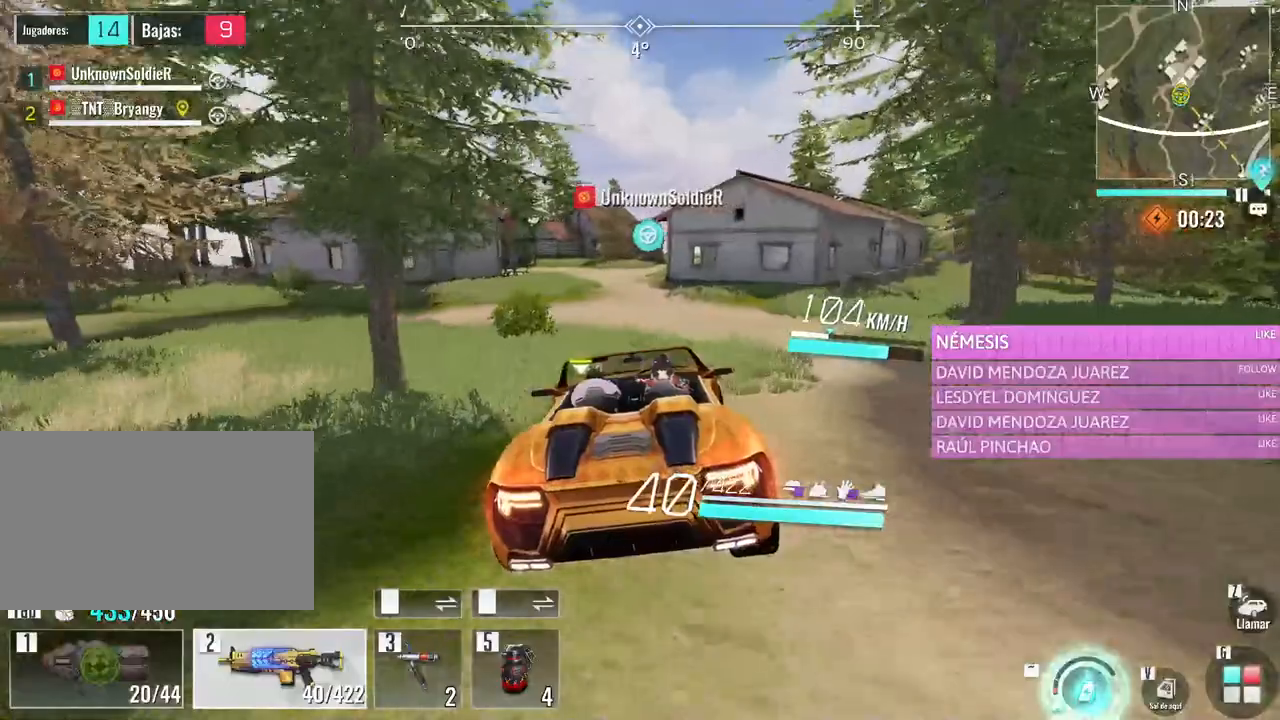
{"keys": [], "mouse": [], "events": [[116, "a", "up"], [166, "w", "up"]]}
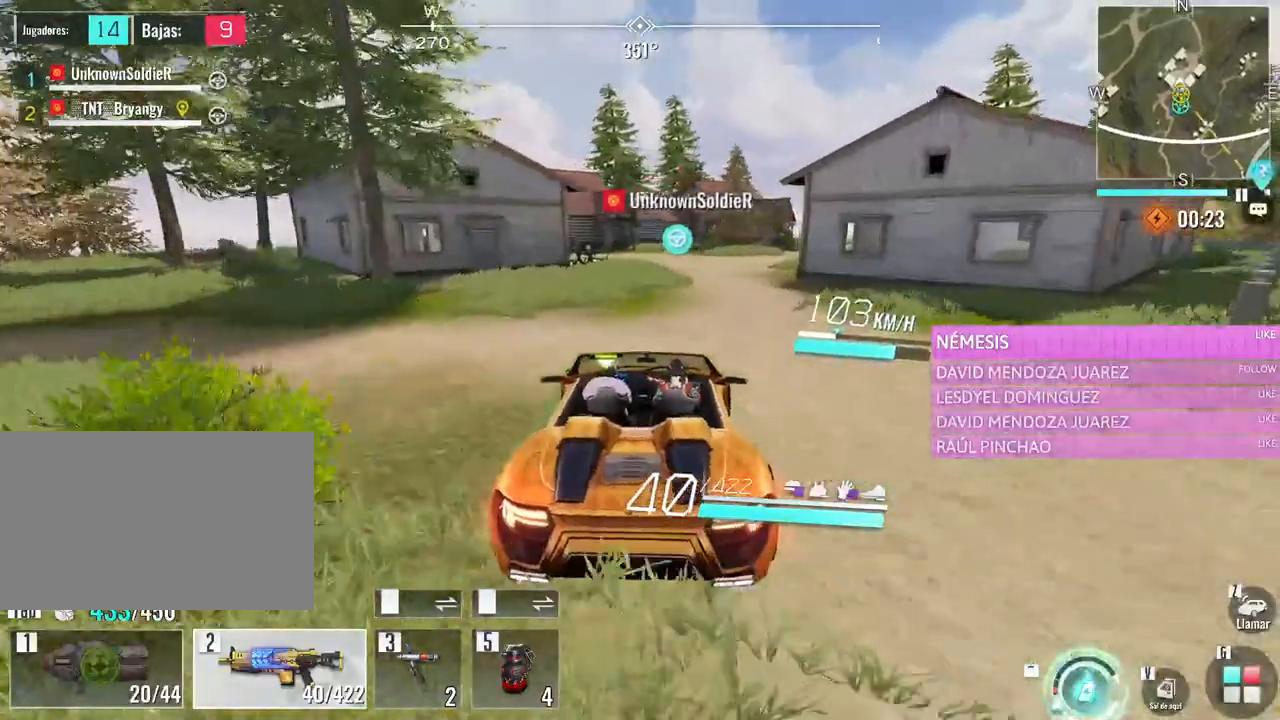
{"keys": [], "mouse": [], "events": [[83, "s", "down"], [183, "d", "down"], [416, "s", "up"], [500, "d", "up"]]}
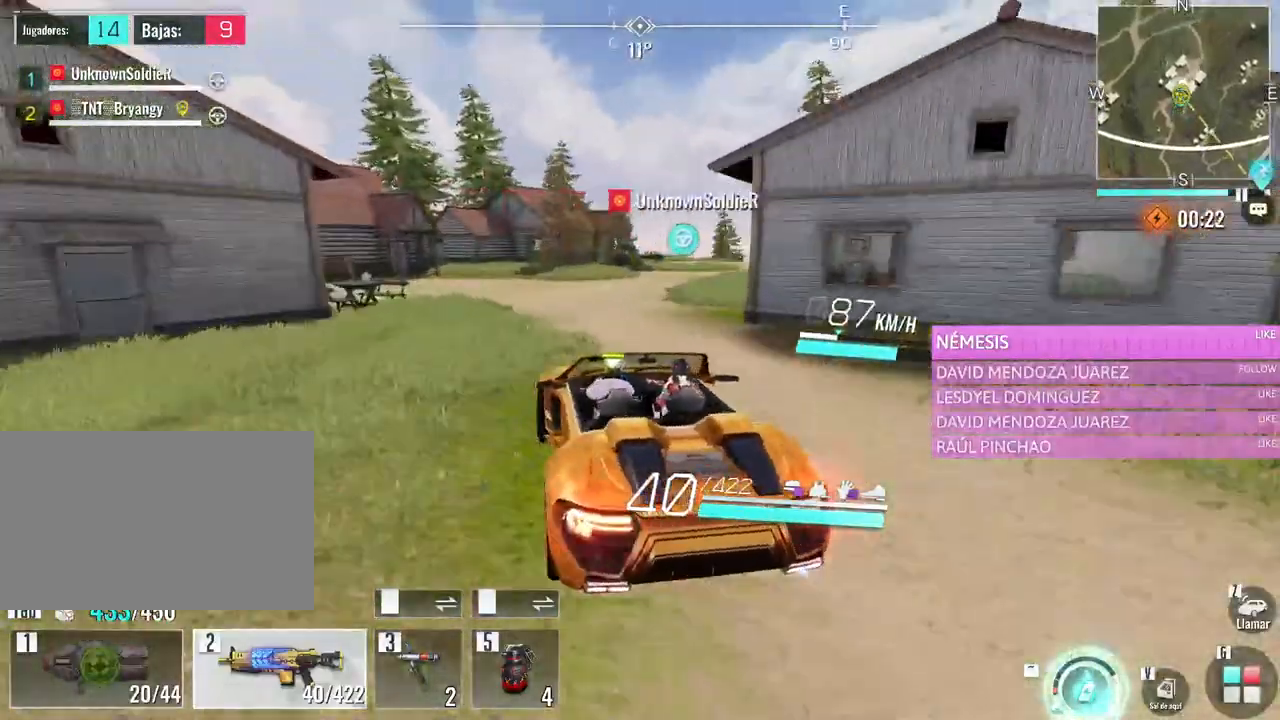
{"keys": ["a", "s"], "mouse": [], "events": [[150, "a", "down"], [150, "s", "down"]]}
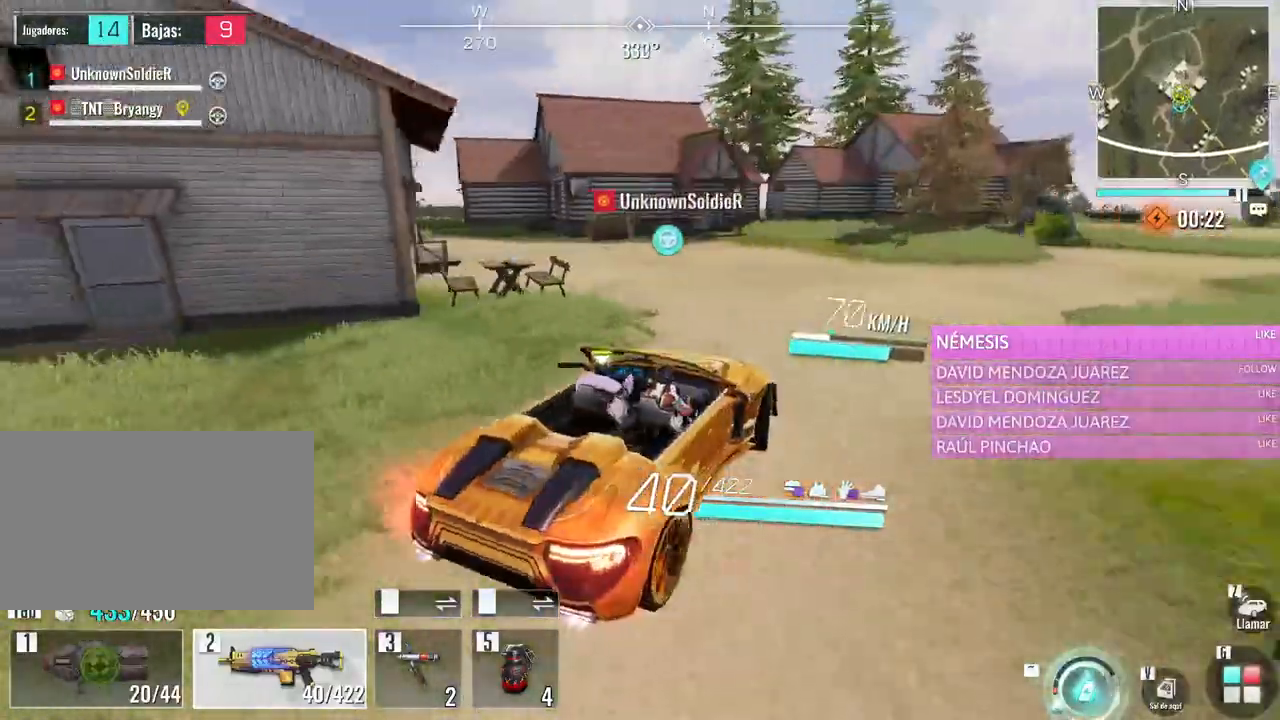
{"keys": ["a", "s", "v"], "mouse": [], "events": [[483, "v", "down"]]}
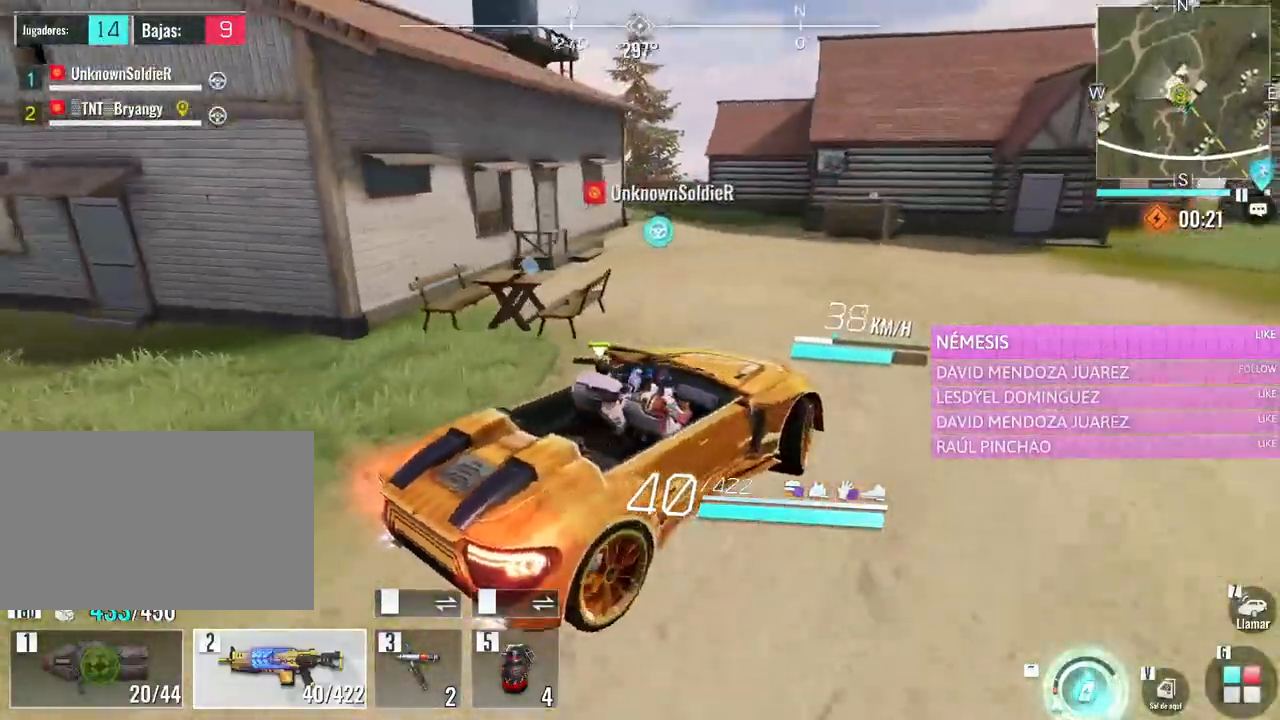
{"keys": ["a", "w"], "mouse": [], "events": [[133, "v", "up"], [183, "a", "up"], [183, "s", "up"], [316, "w", "down"], [466, "a", "down"]]}